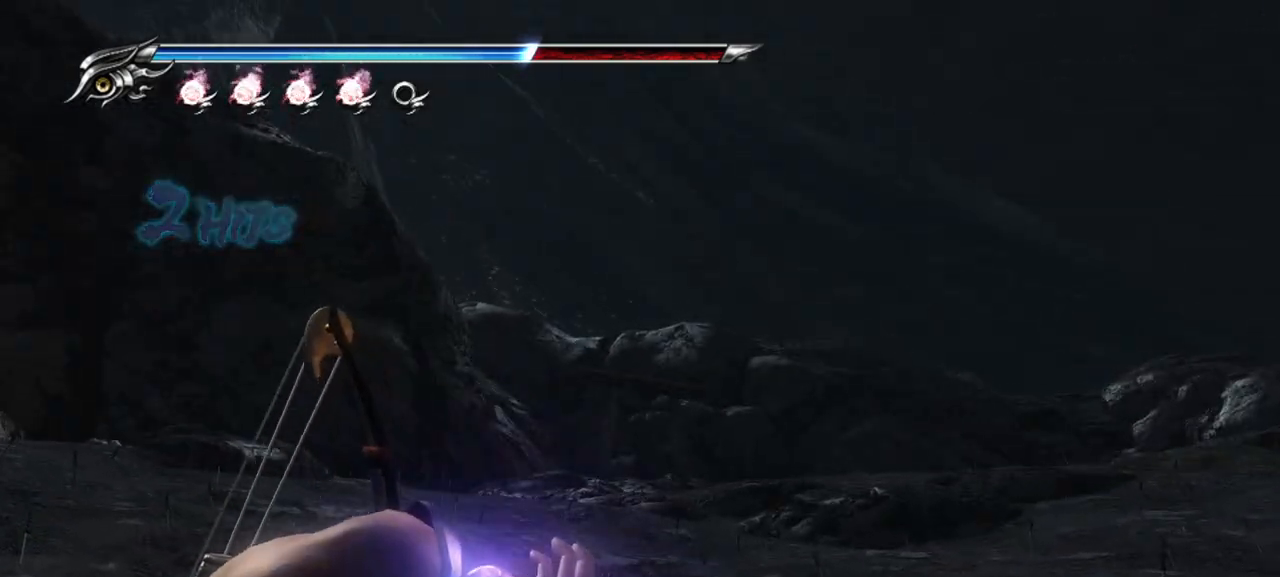
Gameplay with a controller (PlayStation layout); each line is a JSON object with the inputs held at the frame after it. "events" lists button and stick changes between this image and that frame as [ms after this image, input, new state], when the widget could be followed in between.
{"buttons": [], "left_stick": "up", "right_stick": "center", "events": [[67, "R1", "up"], [83, "left_stick", "center"], [100, "CROSS", "down"], [250, "left_stick", "up"], [283, "CROSS", "up"]]}
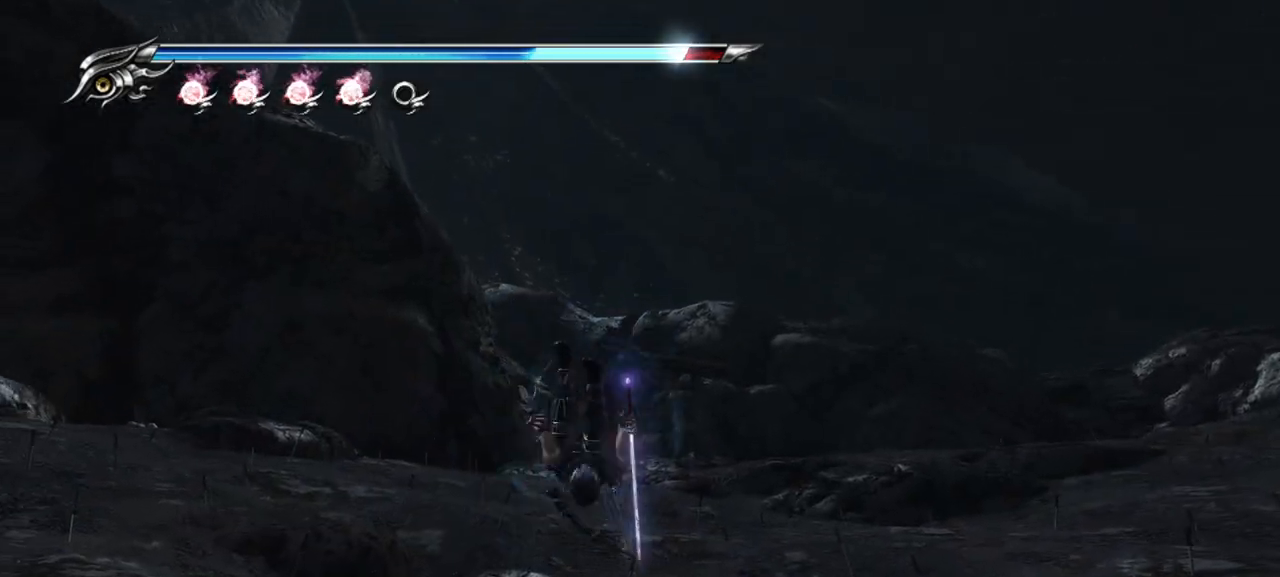
{"buttons": ["CROSS"], "left_stick": "up", "right_stick": "center", "events": [[150, "L1", "down"], [300, "CROSS", "down"], [400, "L1", "up"]]}
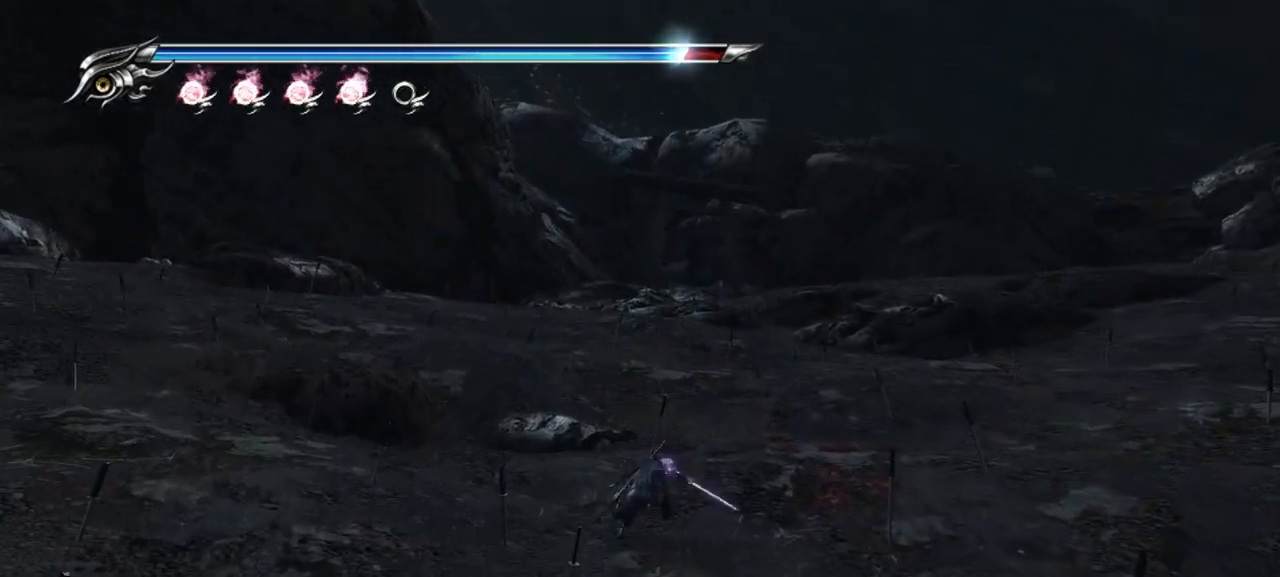
{"buttons": ["L1"], "left_stick": "up", "right_stick": "center", "events": [[100, "CROSS", "up"], [417, "L1", "down"]]}
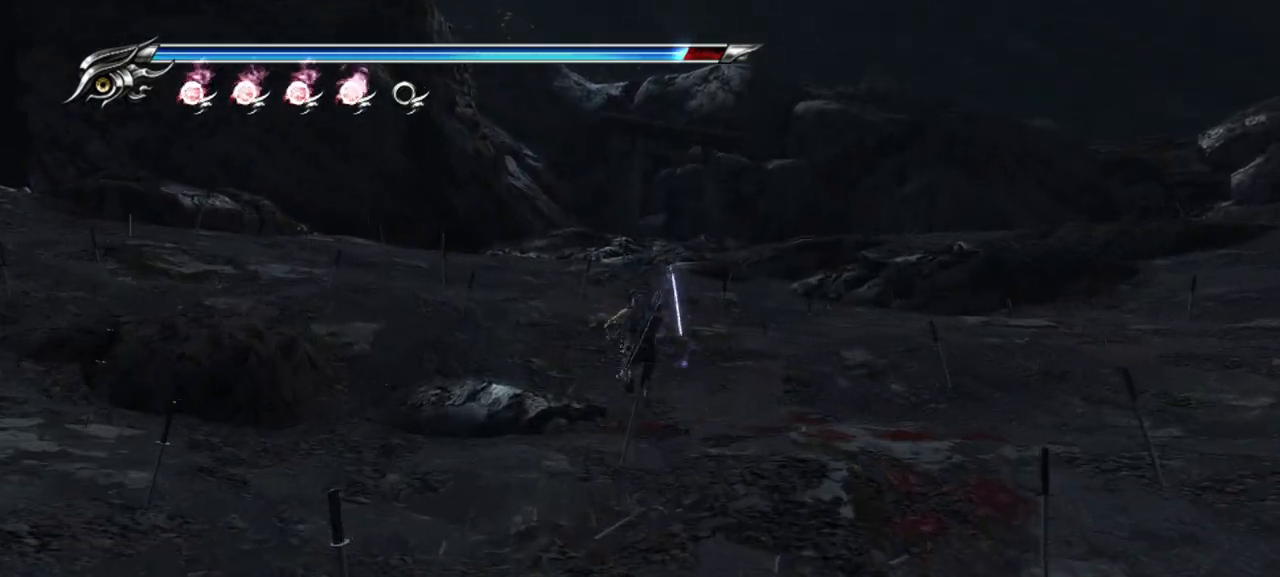
{"buttons": [], "left_stick": "up", "right_stick": "center", "events": [[117, "CROSS", "down"], [200, "L1", "up"], [300, "CROSS", "up"]]}
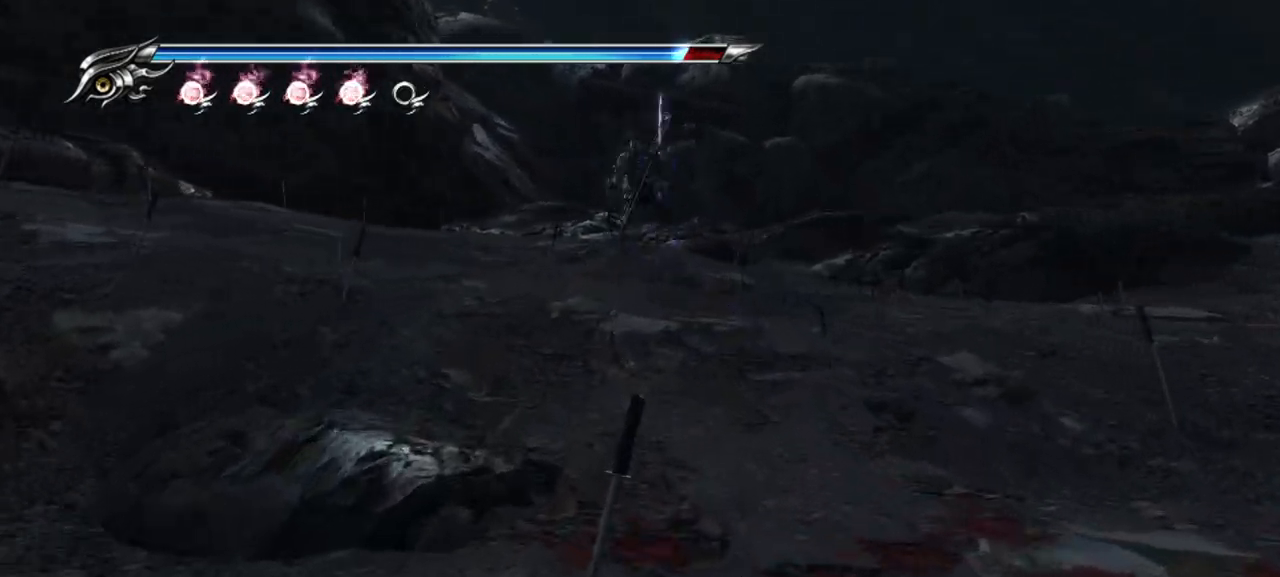
{"buttons": ["CROSS"], "left_stick": "up", "right_stick": "center", "events": [[200, "L1", "down"], [350, "CROSS", "down"], [450, "L1", "up"]]}
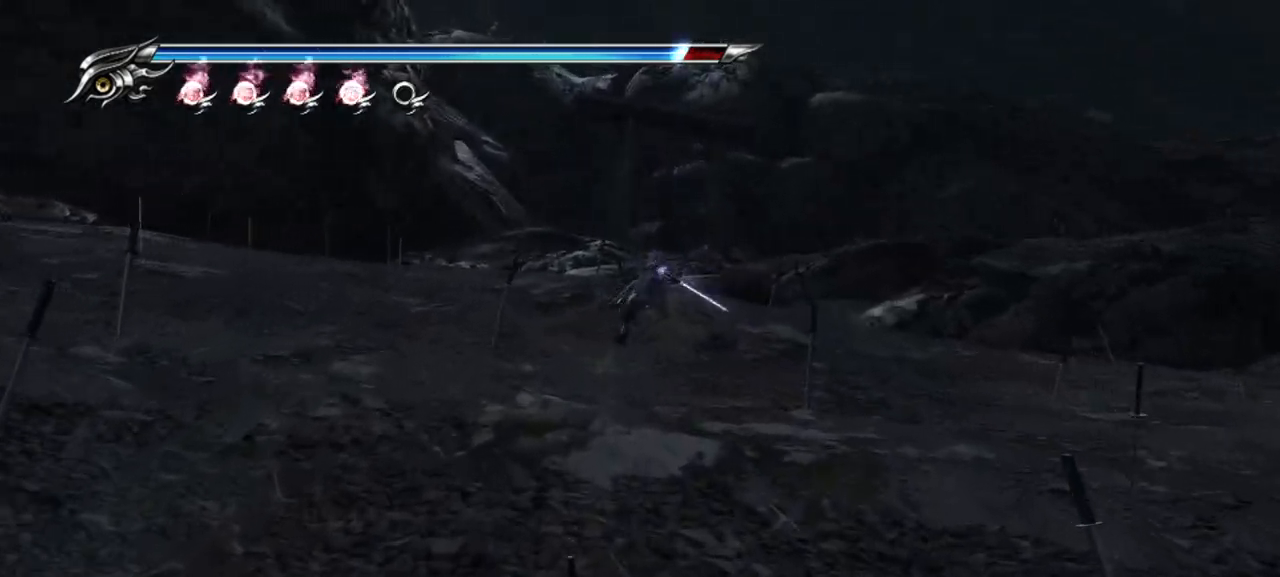
{"buttons": ["L1"], "left_stick": "up", "right_stick": "center", "events": [[50, "CROSS", "up"], [433, "L1", "down"]]}
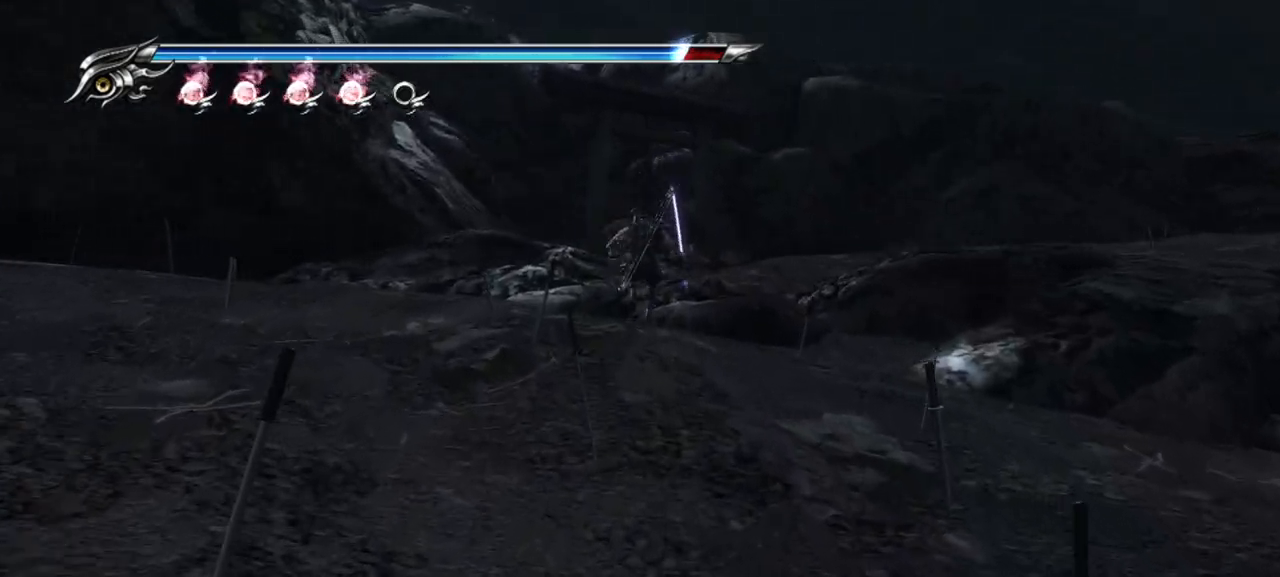
{"buttons": [], "left_stick": "up", "right_stick": "center", "events": [[83, "CROSS", "down"], [167, "L1", "up"], [283, "CROSS", "up"]]}
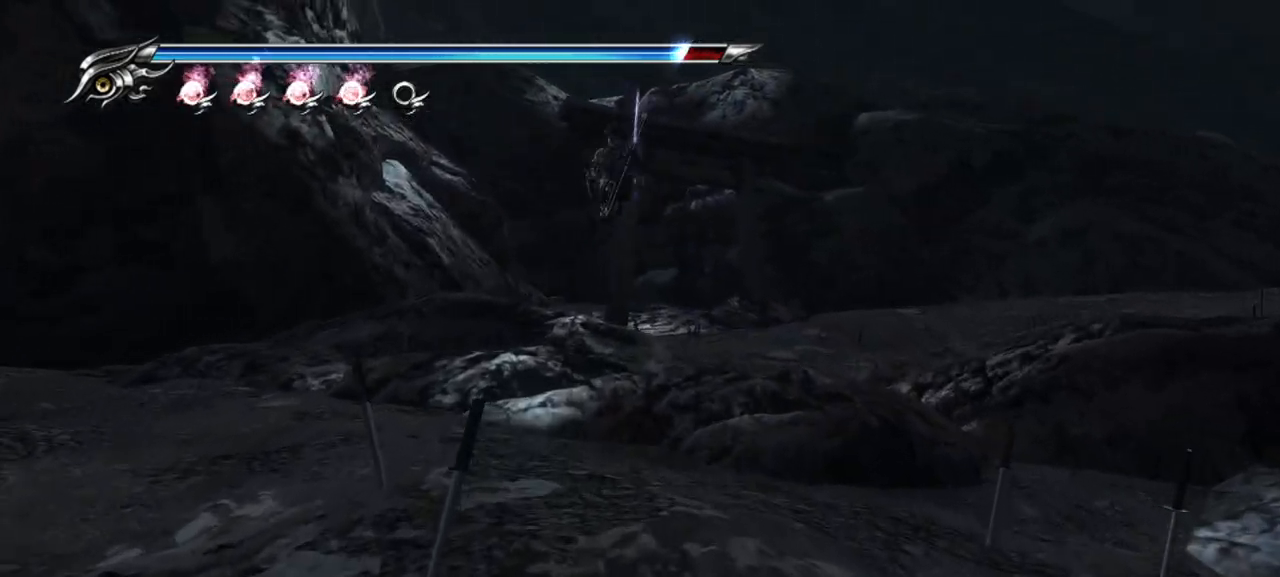
{"buttons": ["CROSS"], "left_stick": "up", "right_stick": "center", "events": [[217, "L1", "down"], [383, "CROSS", "down"], [433, "L1", "up"]]}
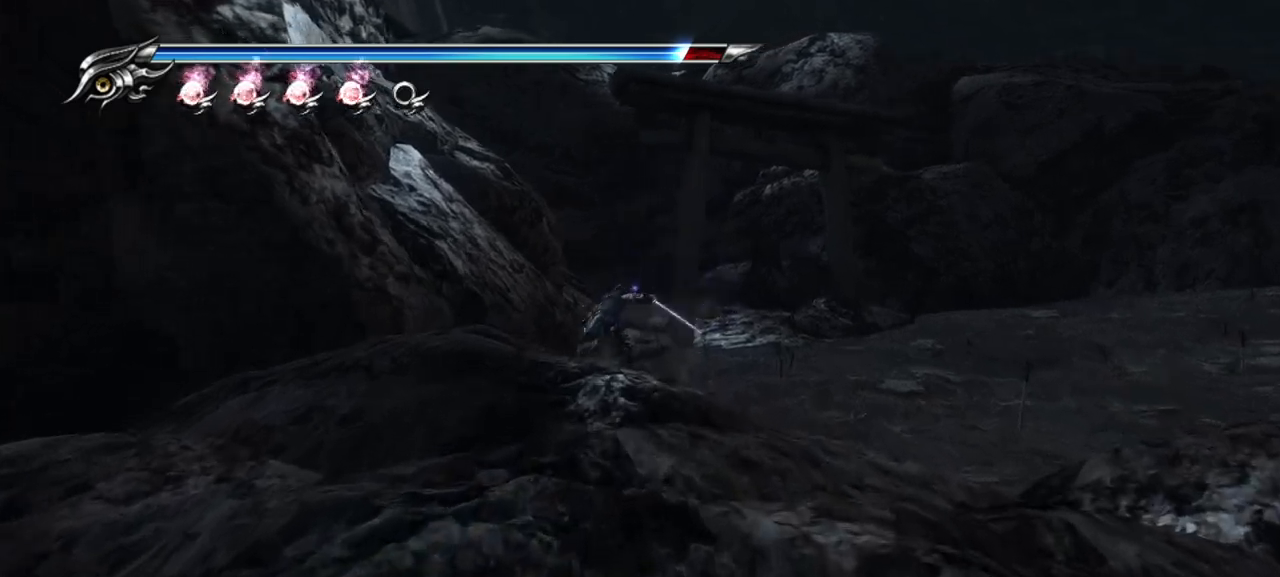
{"buttons": [], "left_stick": "up", "right_stick": "center", "events": [[100, "CROSS", "up"]]}
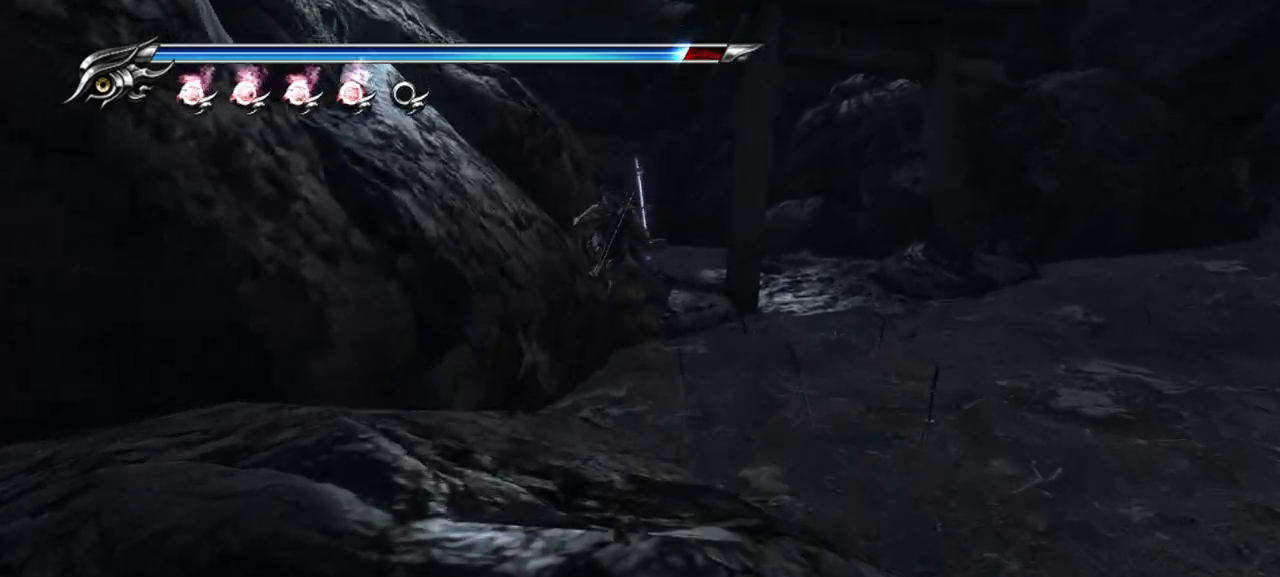
{"buttons": [], "left_stick": "up", "right_stick": "center", "events": [[17, "L1", "down"], [167, "CROSS", "down"], [233, "L1", "up"], [417, "CROSS", "up"]]}
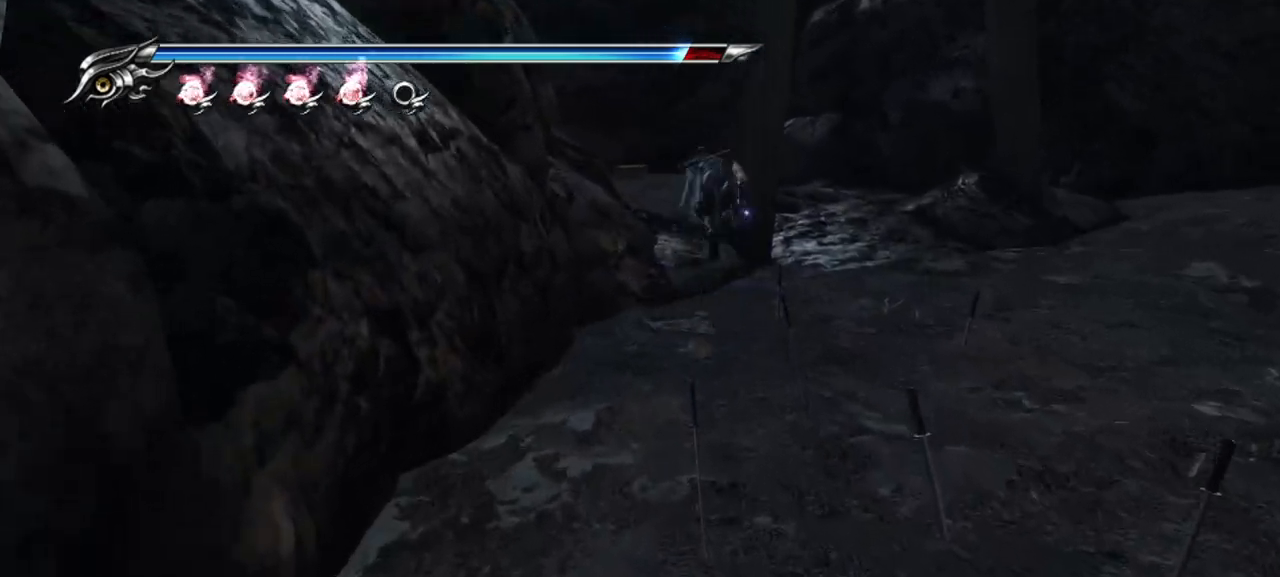
{"buttons": ["L1"], "left_stick": "up", "right_stick": "center", "events": [[383, "L1", "down"]]}
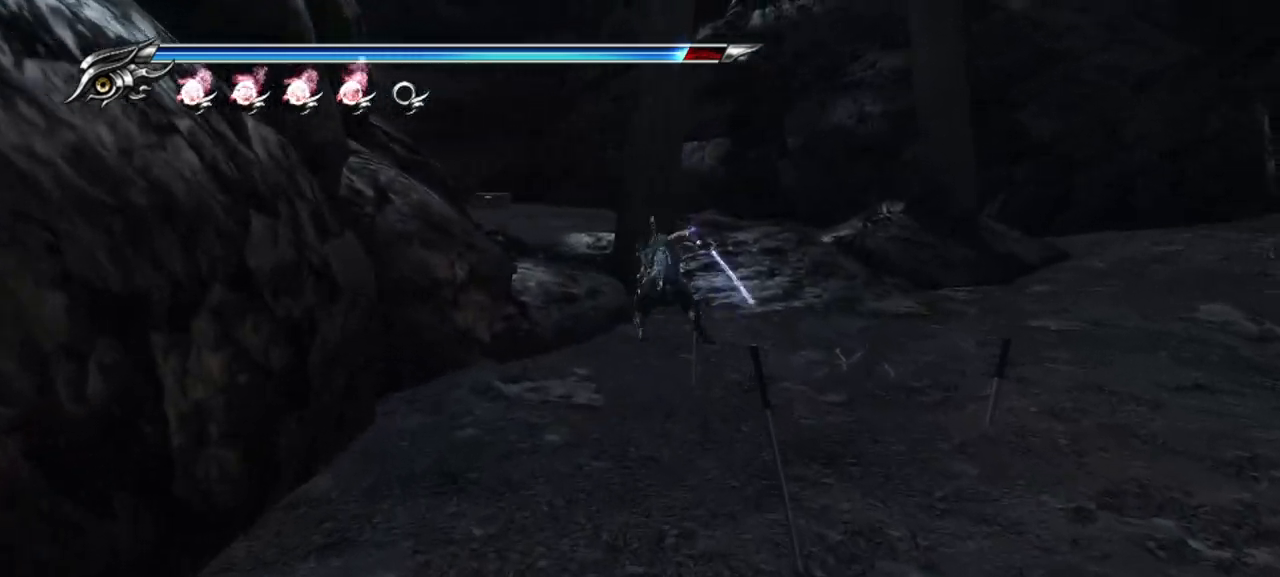
{"buttons": [], "left_stick": "up", "right_stick": "center", "events": [[50, "L1", "up"], [67, "CROSS", "down"], [283, "CROSS", "up"]]}
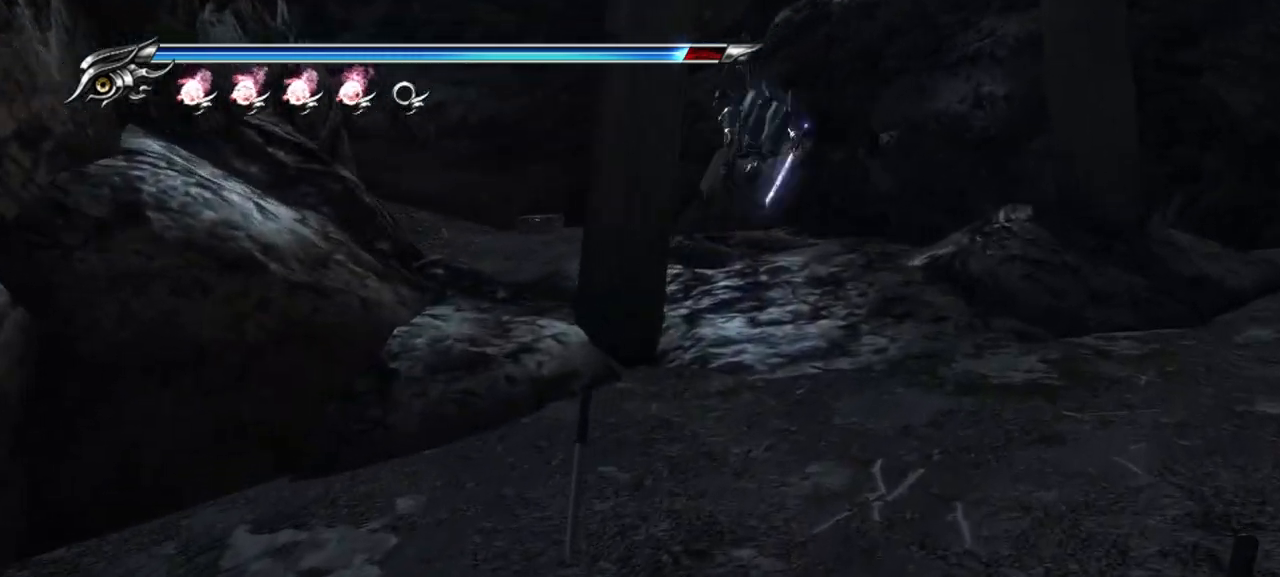
{"buttons": ["CROSS"], "left_stick": "up", "right_stick": "center", "events": [[217, "L1", "down"], [350, "CROSS", "down"], [417, "L1", "up"]]}
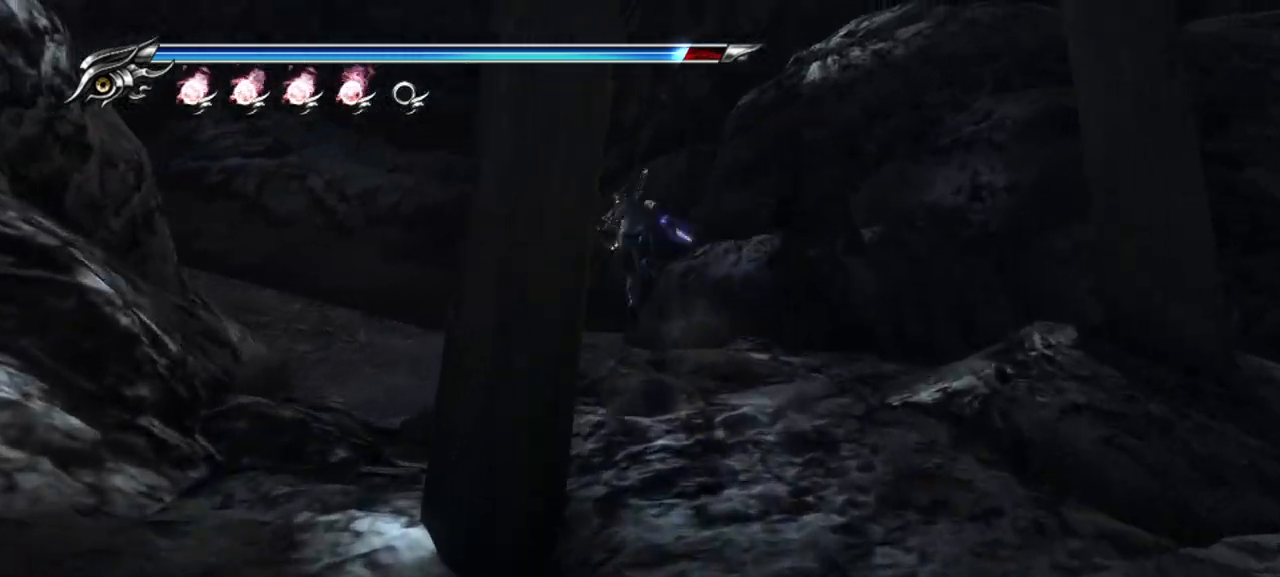
{"buttons": [], "left_stick": "up-left", "right_stick": "center", "events": [[83, "CROSS", "up"], [133, "left_stick", "up-left"]]}
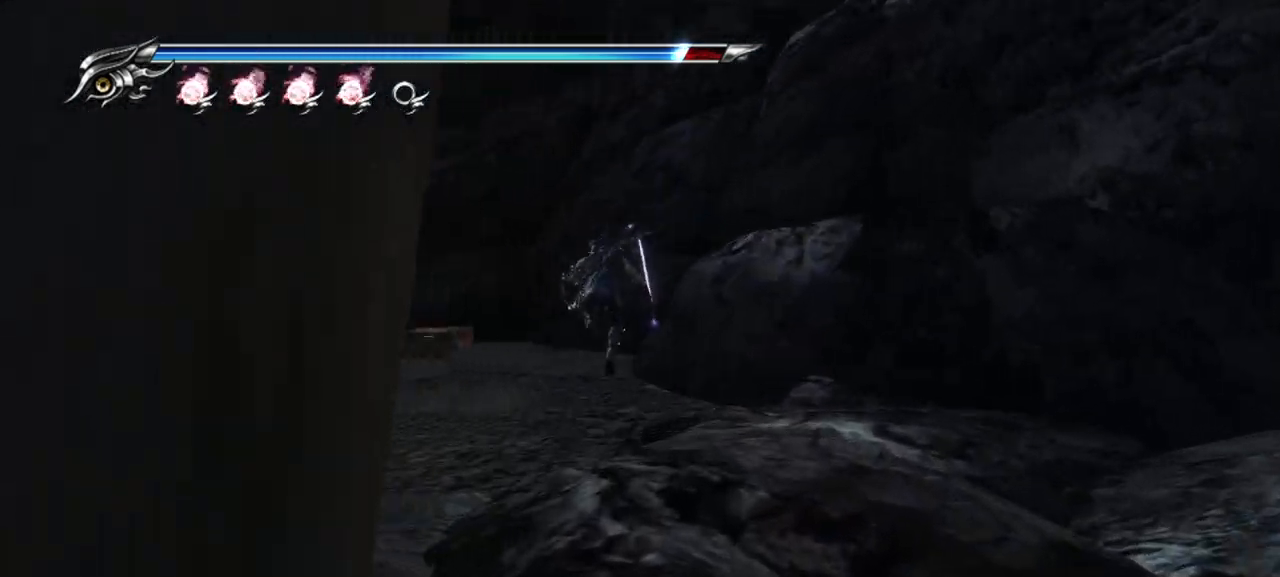
{"buttons": [], "left_stick": "up-left", "right_stick": "center", "events": []}
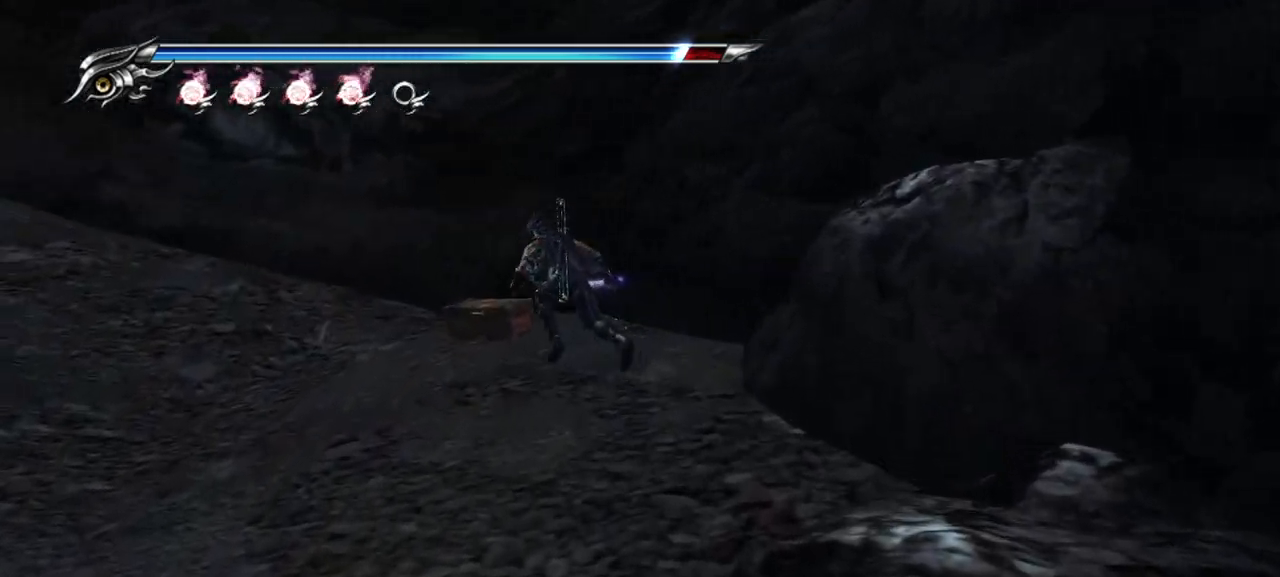
{"buttons": [], "left_stick": "up-left", "right_stick": "center", "events": [[117, "CIRCLE", "down"], [250, "CIRCLE", "up"]]}
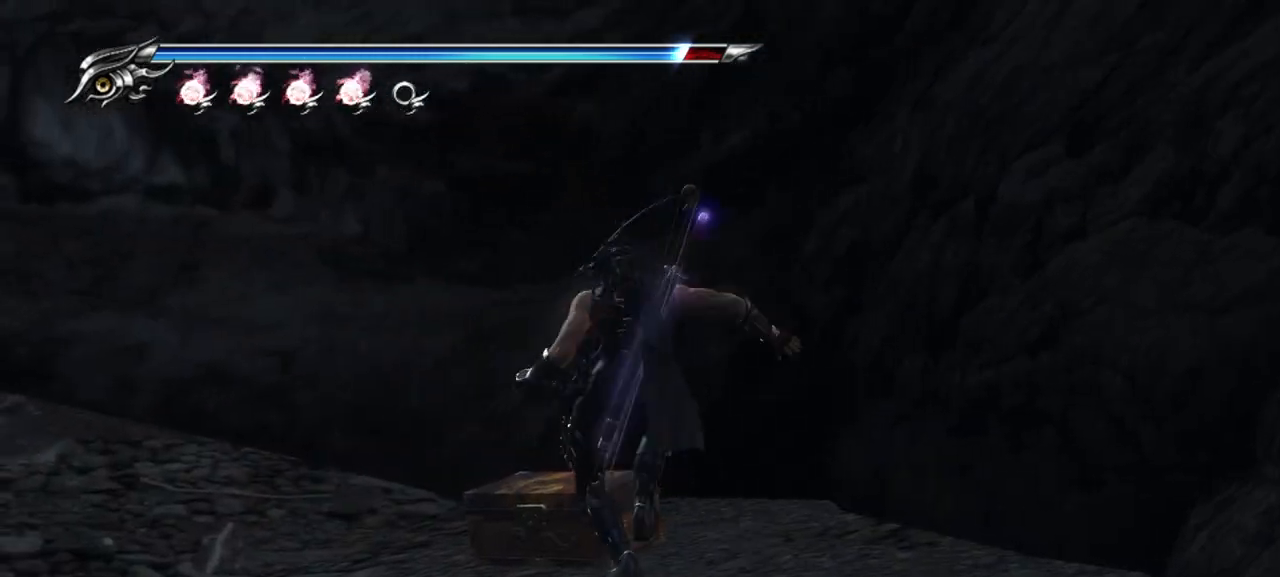
{"buttons": [], "left_stick": "center", "right_stick": "center", "events": [[283, "left_stick", "center"]]}
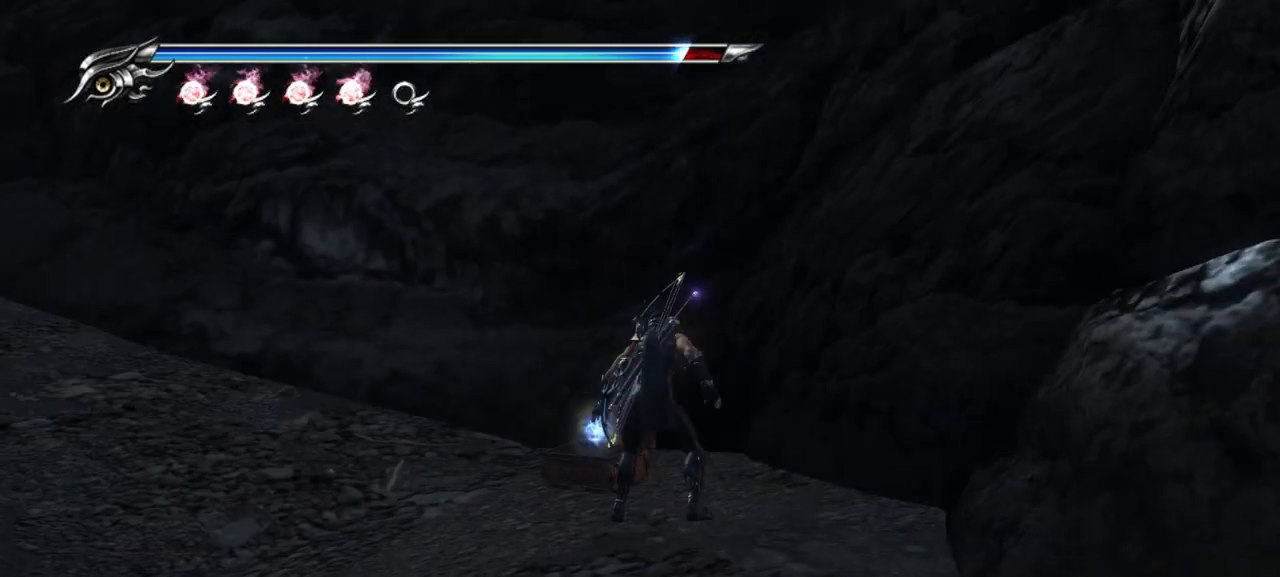
{"buttons": ["CROSS"], "left_stick": "left", "right_stick": "center", "events": [[150, "left_stick", "left"], [350, "CROSS", "down"], [450, "CROSS", "up"], [500, "CROSS", "down"]]}
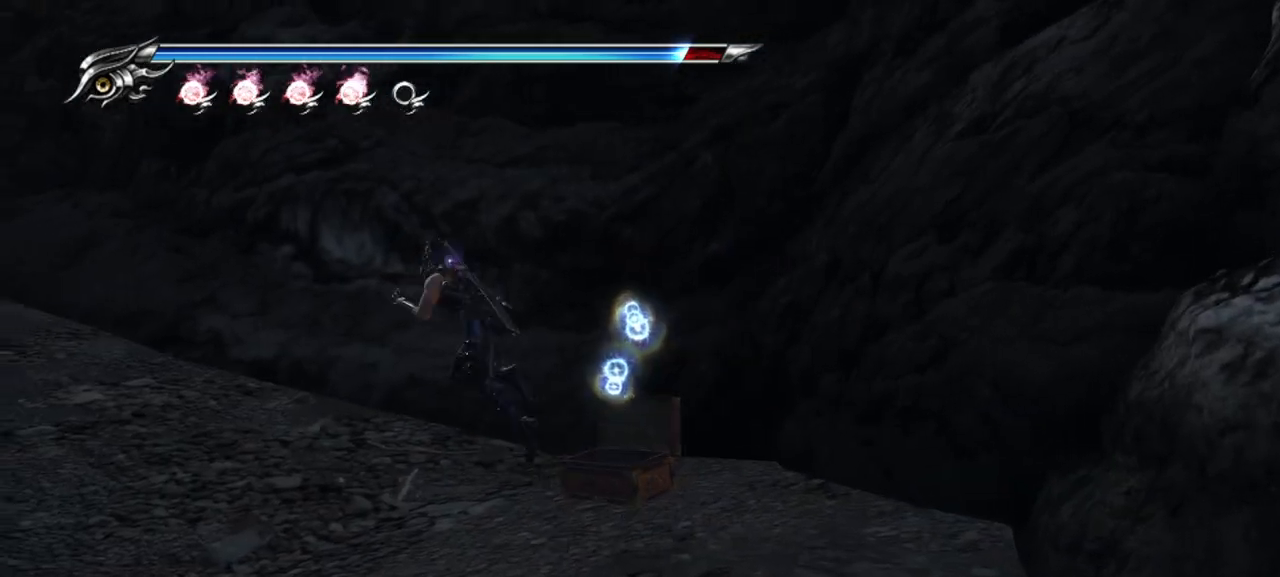
{"buttons": [], "left_stick": "left", "right_stick": "center", "events": [[100, "CROSS", "up"]]}
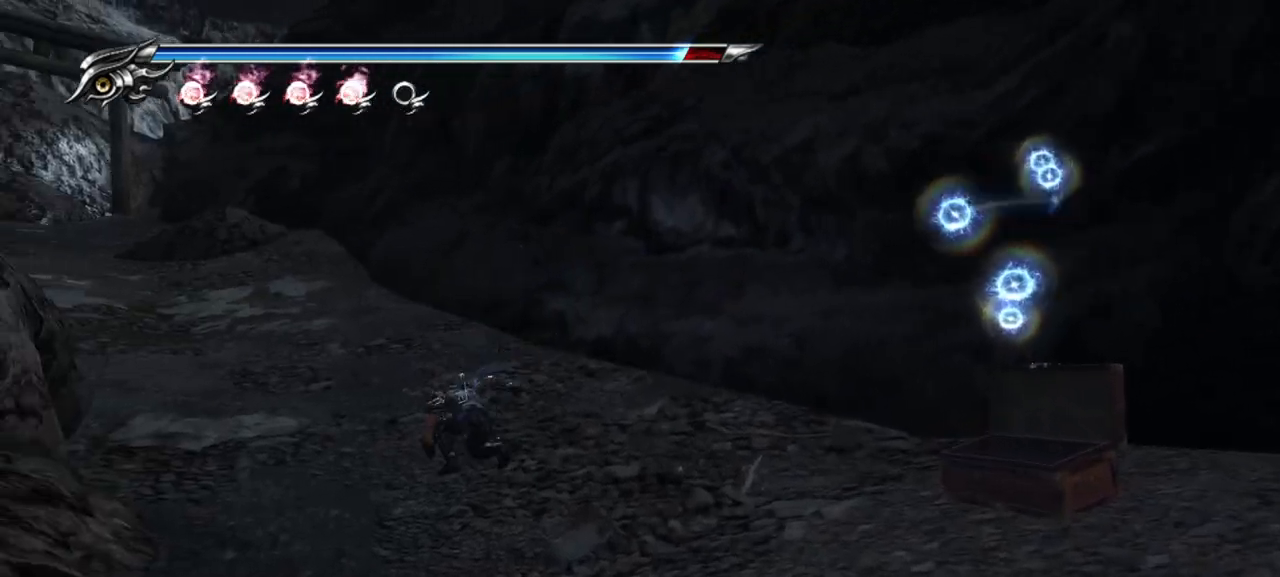
{"buttons": [], "left_stick": "up-left", "right_stick": "center", "events": [[133, "left_stick", "up-left"]]}
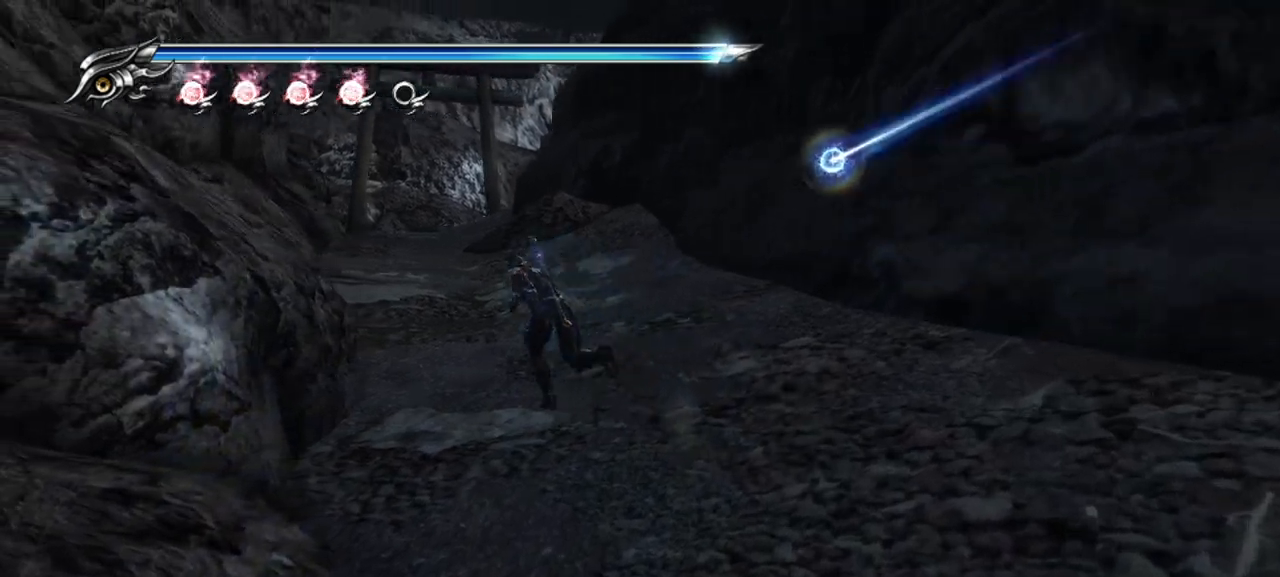
{"buttons": ["L1"], "left_stick": "up", "right_stick": "center", "events": [[300, "left_stick", "up"], [433, "L1", "down"]]}
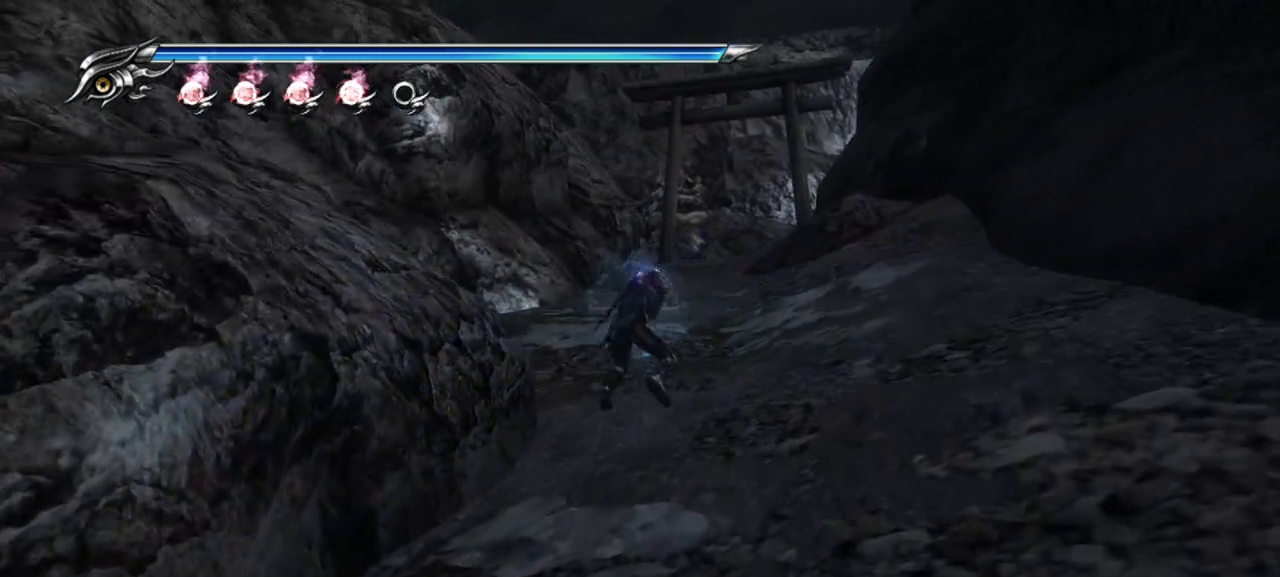
{"buttons": [], "left_stick": "up", "right_stick": "center", "events": [[150, "L1", "up"], [167, "CROSS", "down"], [417, "CROSS", "up"]]}
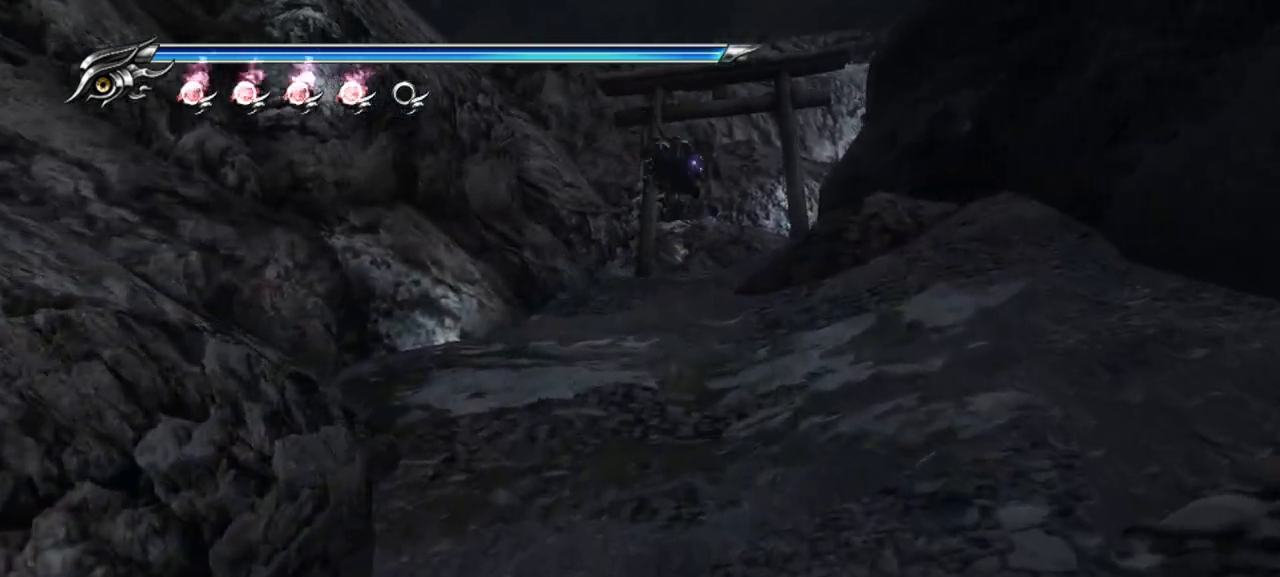
{"buttons": ["CROSS"], "left_stick": "up", "right_stick": "center", "events": [[233, "L1", "down"], [383, "CROSS", "down"], [417, "L1", "up"]]}
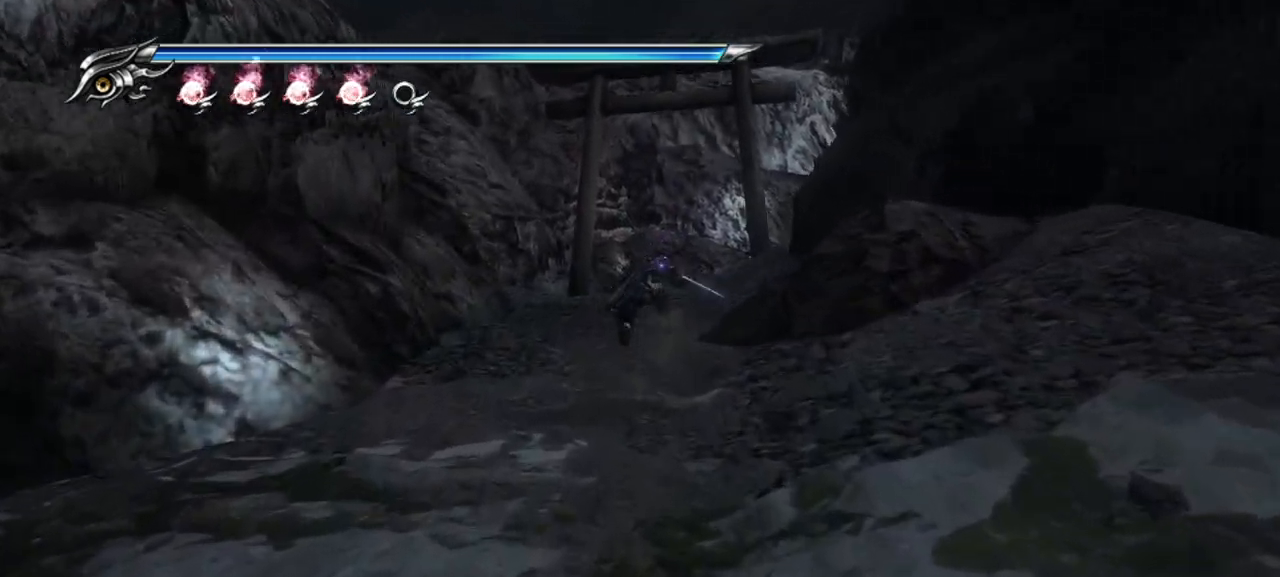
{"buttons": [], "left_stick": "up", "right_stick": "center", "events": [[100, "CROSS", "up"]]}
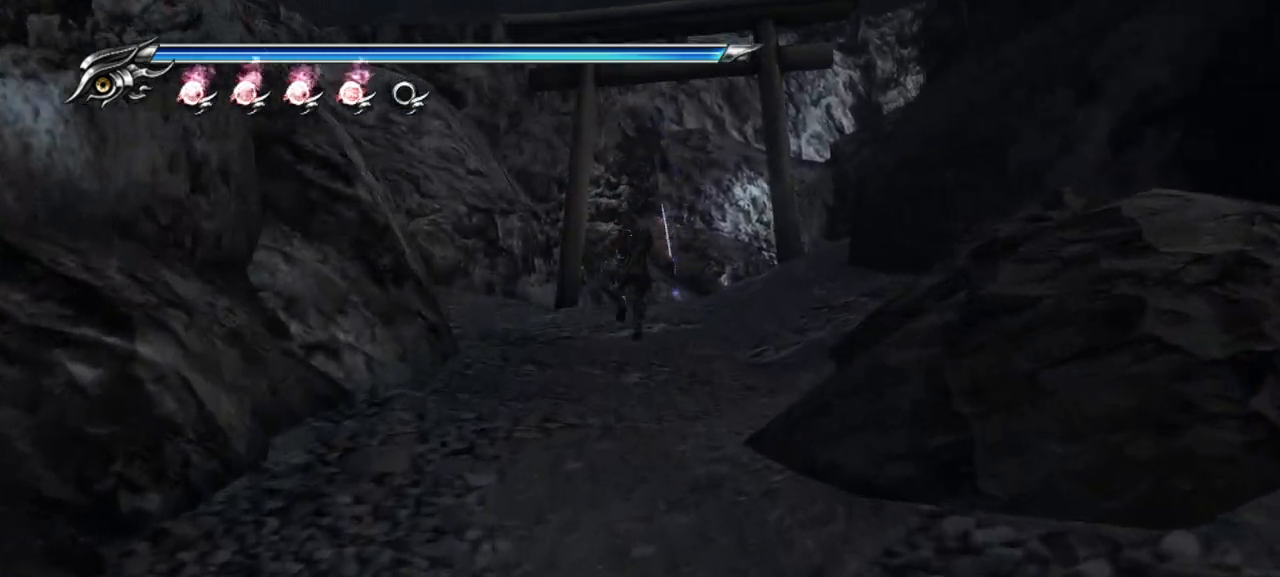
{"buttons": [], "left_stick": "up", "right_stick": "center", "events": [[33, "L1", "down"], [150, "CROSS", "down"], [200, "L1", "up"], [383, "CROSS", "up"]]}
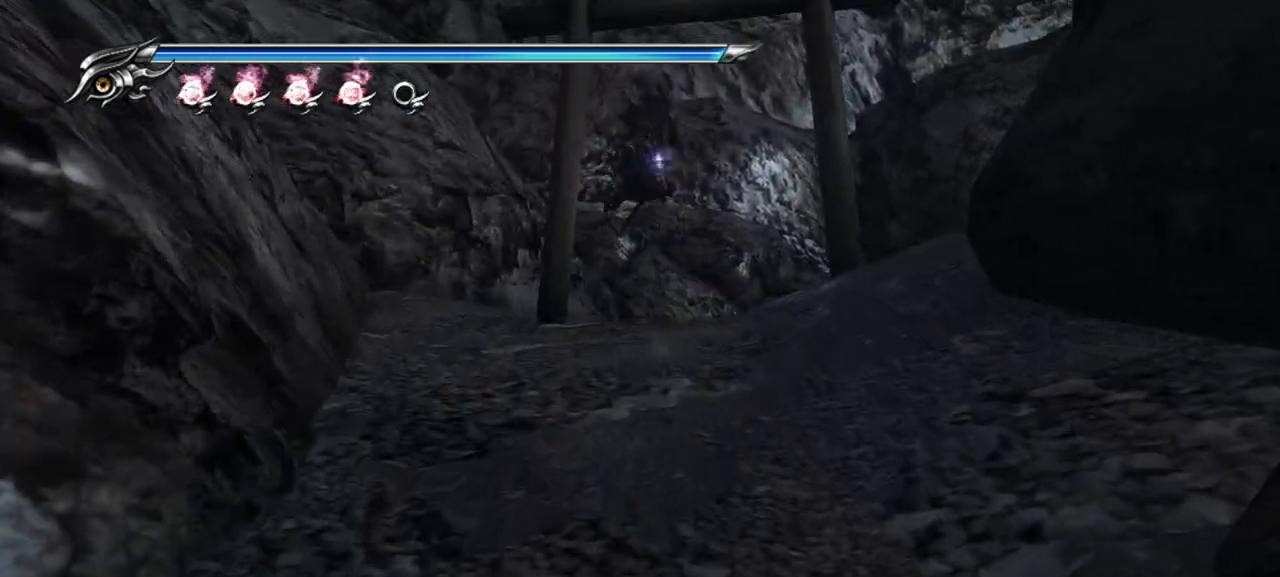
{"buttons": ["CROSS", "L1"], "left_stick": "up-right", "right_stick": "center", "events": [[233, "left_stick", "up-right"], [333, "L1", "down"], [417, "CROSS", "down"]]}
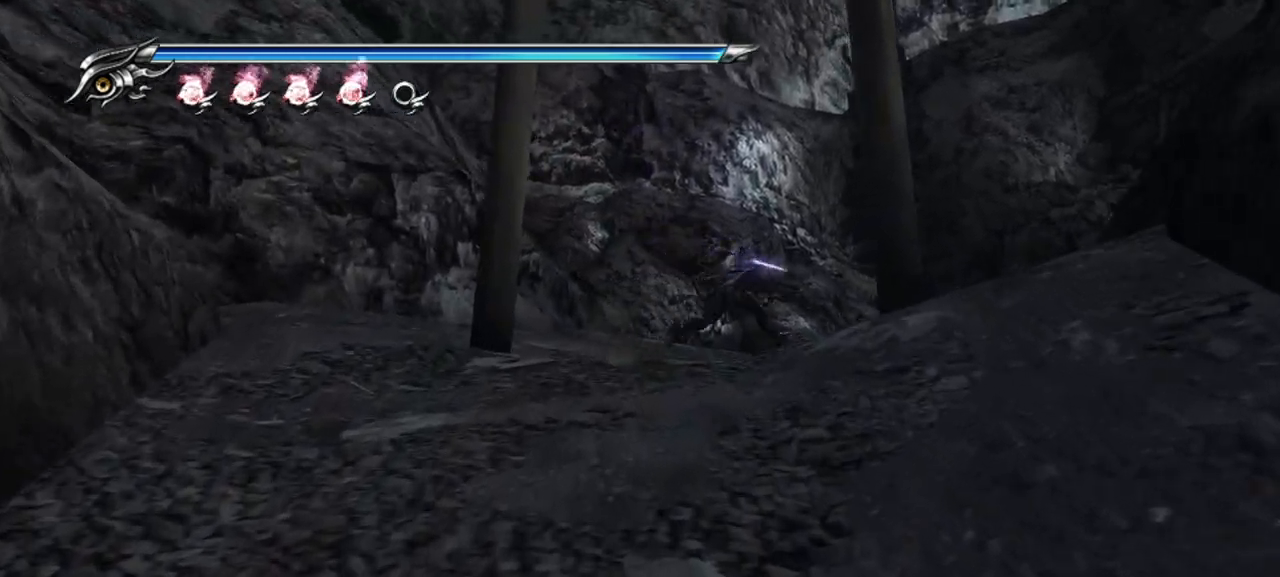
{"buttons": [], "left_stick": "up-right", "right_stick": "center", "events": [[33, "L1", "up"], [83, "CROSS", "up"], [233, "right_stick", "right"], [483, "right_stick", "center"]]}
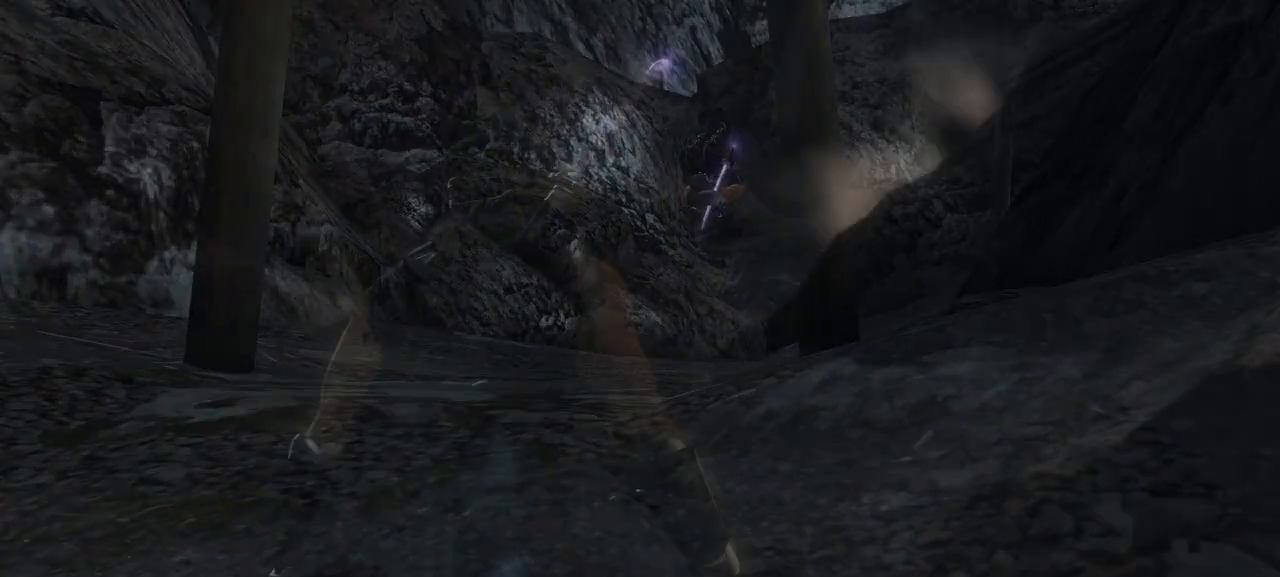
{"buttons": [], "left_stick": "center", "right_stick": "center", "events": [[500, "left_stick", "center"]]}